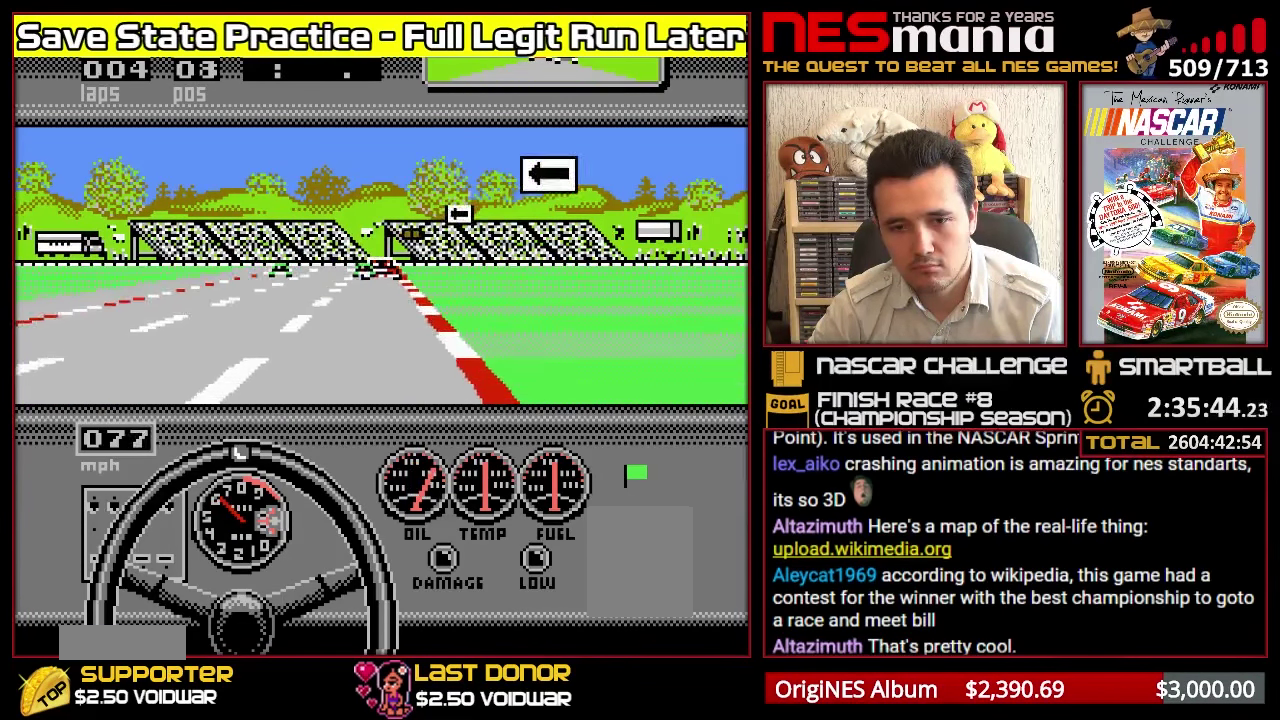
Gameplay with a controller (Nintendo layout); each line is a JSON object with the inputs held at the frame after it. "events" lists button and stick changes between this image and that frame as [ms after this image, input, new state], when the widget could be followed in between. Not read: L3 R3 left_stick.
{"buttons": ["A"], "events": []}
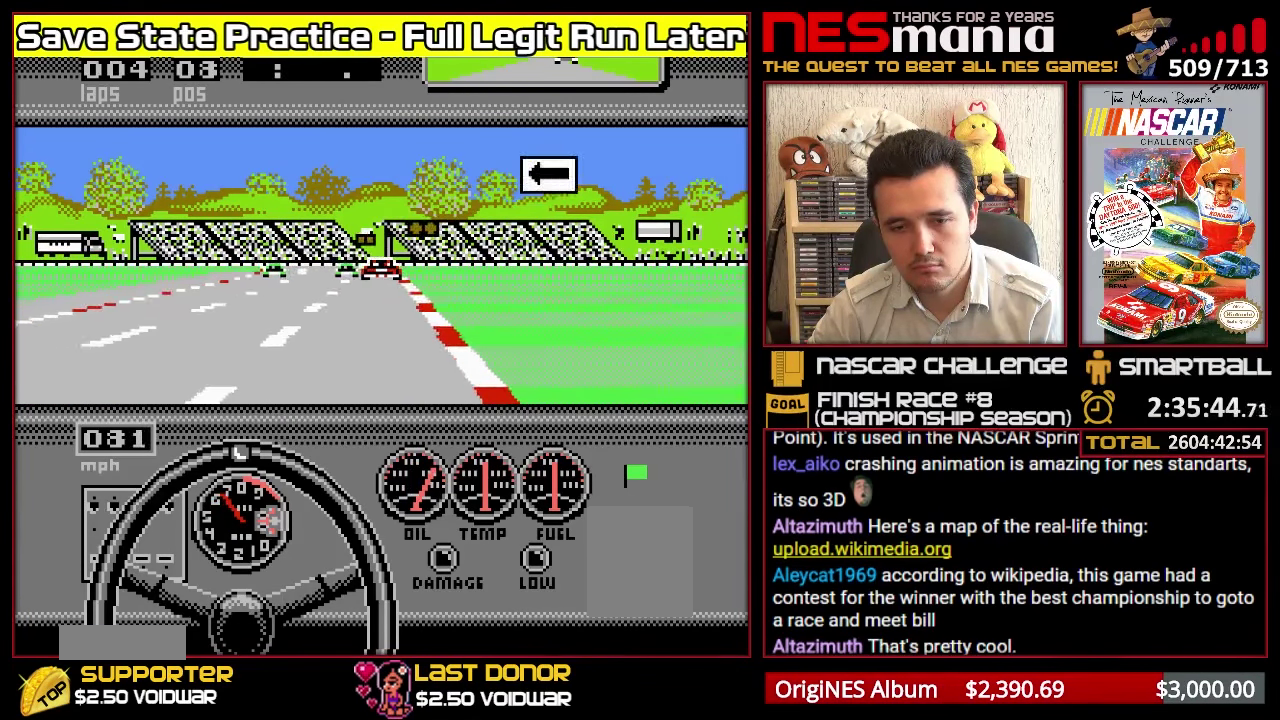
{"buttons": ["A"], "events": [[367, "DPAD_LEFT", "down"], [433, "DPAD_LEFT", "up"]]}
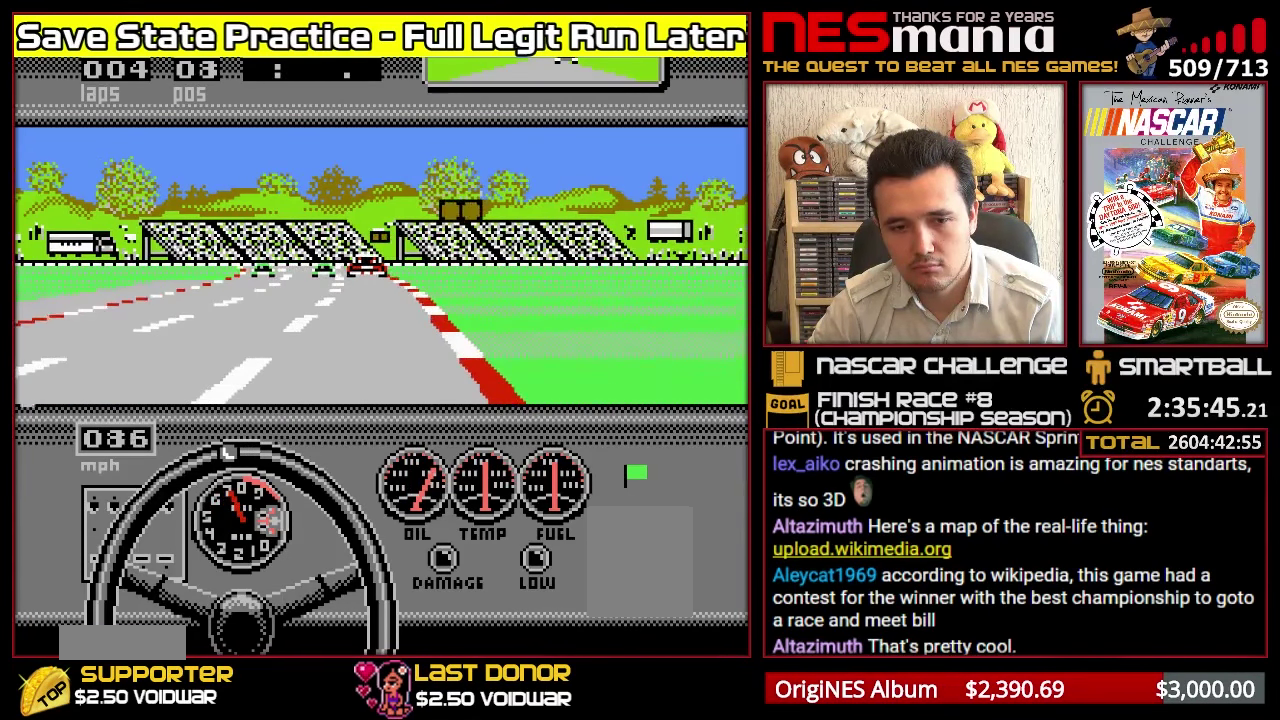
{"buttons": ["A"], "events": [[167, "DPAD_LEFT", "down"], [283, "DPAD_LEFT", "up"]]}
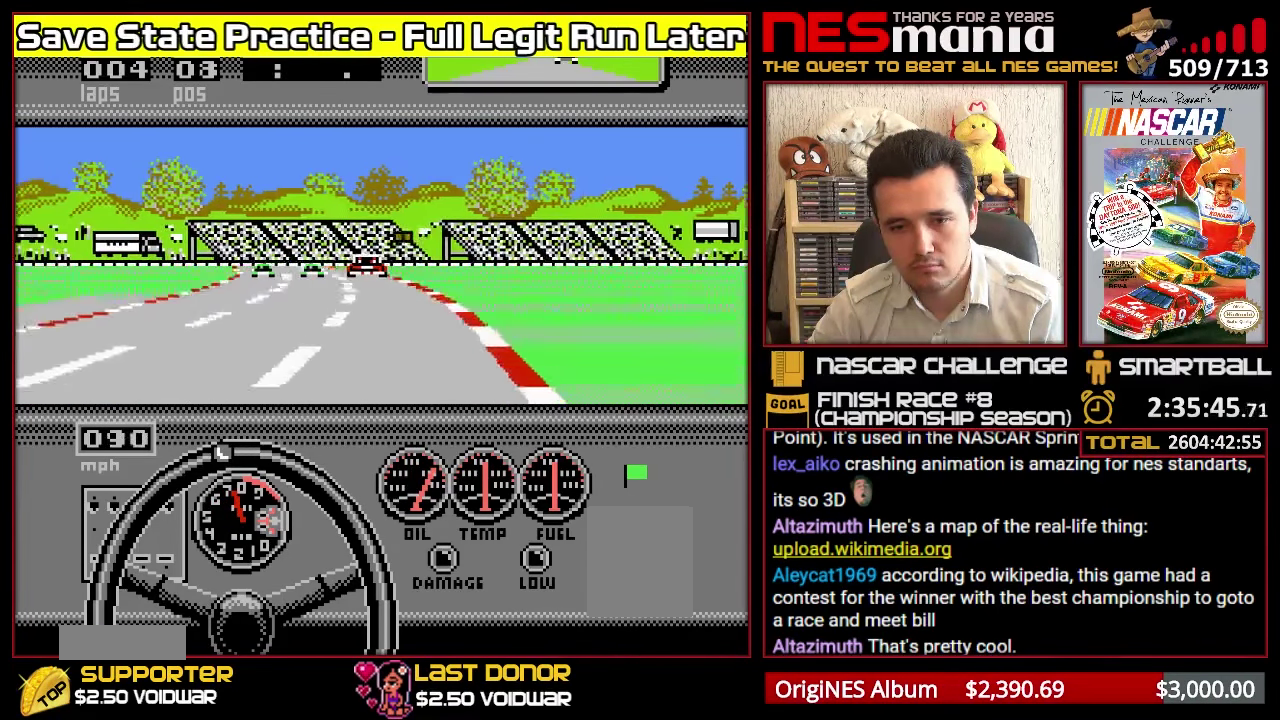
{"buttons": ["A"], "events": []}
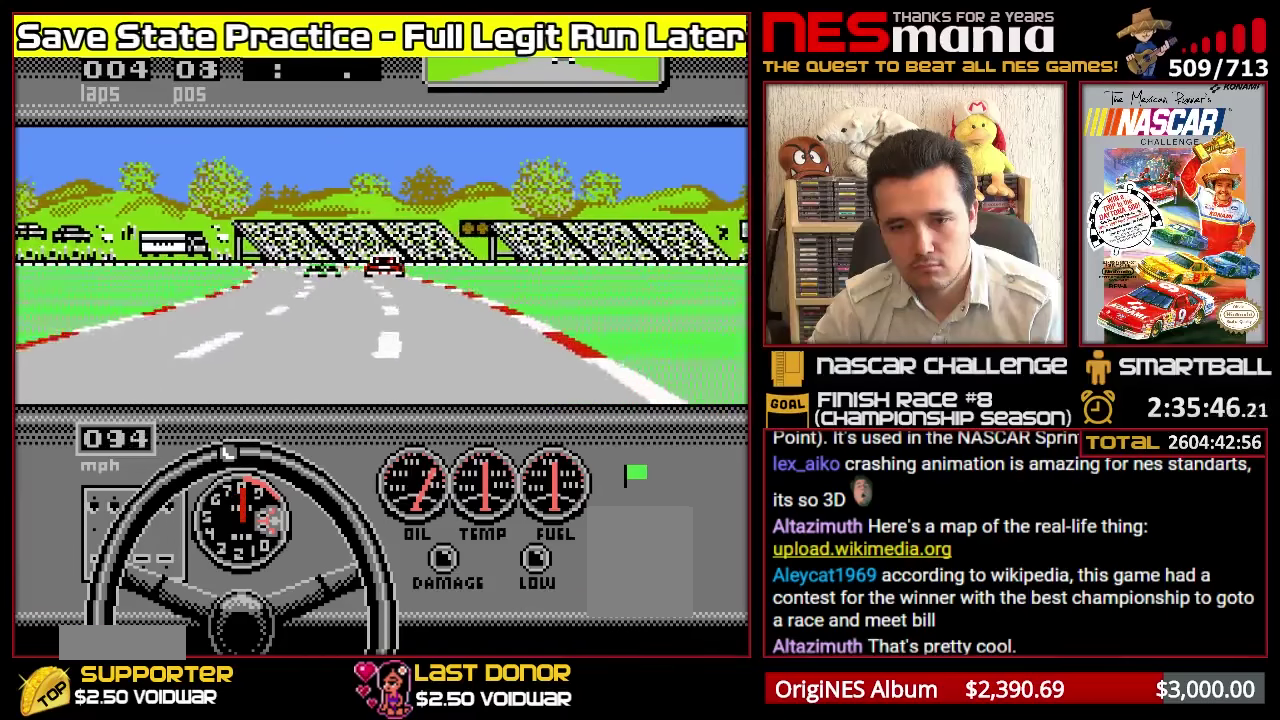
{"buttons": ["A"], "events": []}
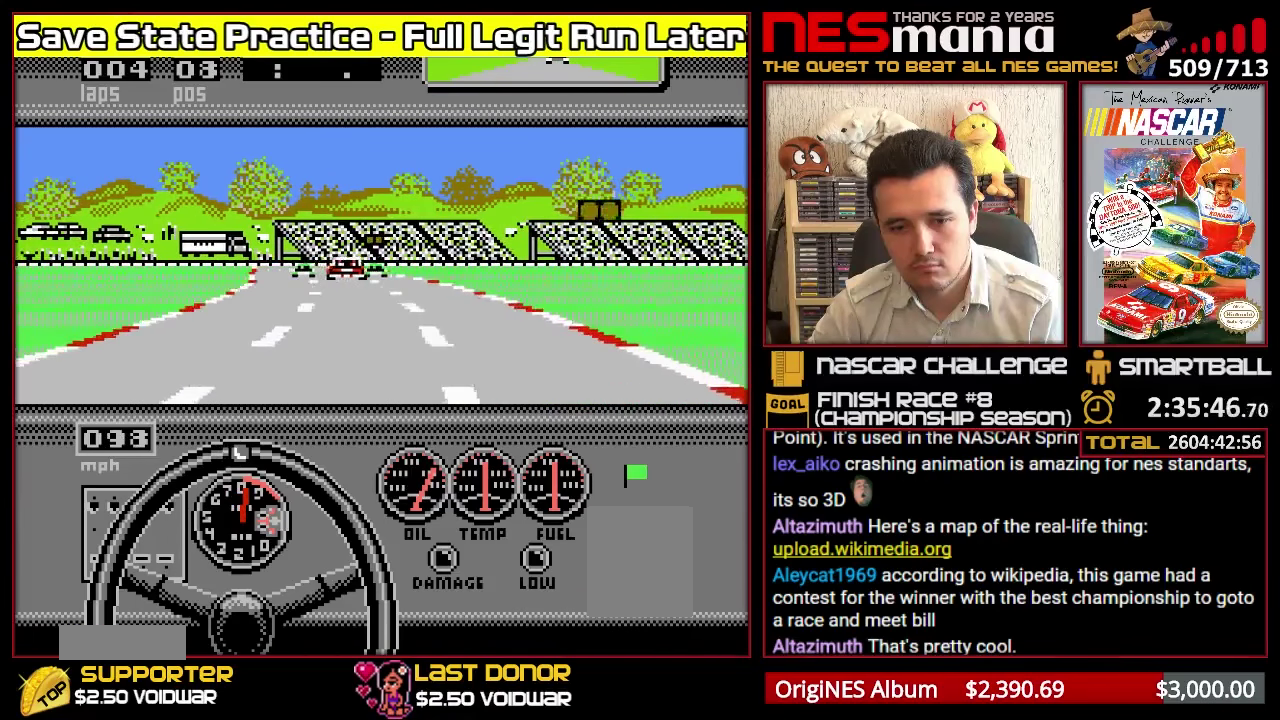
{"buttons": ["A"], "events": [[133, "DPAD_LEFT", "down"], [233, "A", "up"], [233, "DPAD_LEFT", "up"], [316, "DPAD_LEFT", "down"], [383, "A", "down"], [500, "DPAD_LEFT", "up"]]}
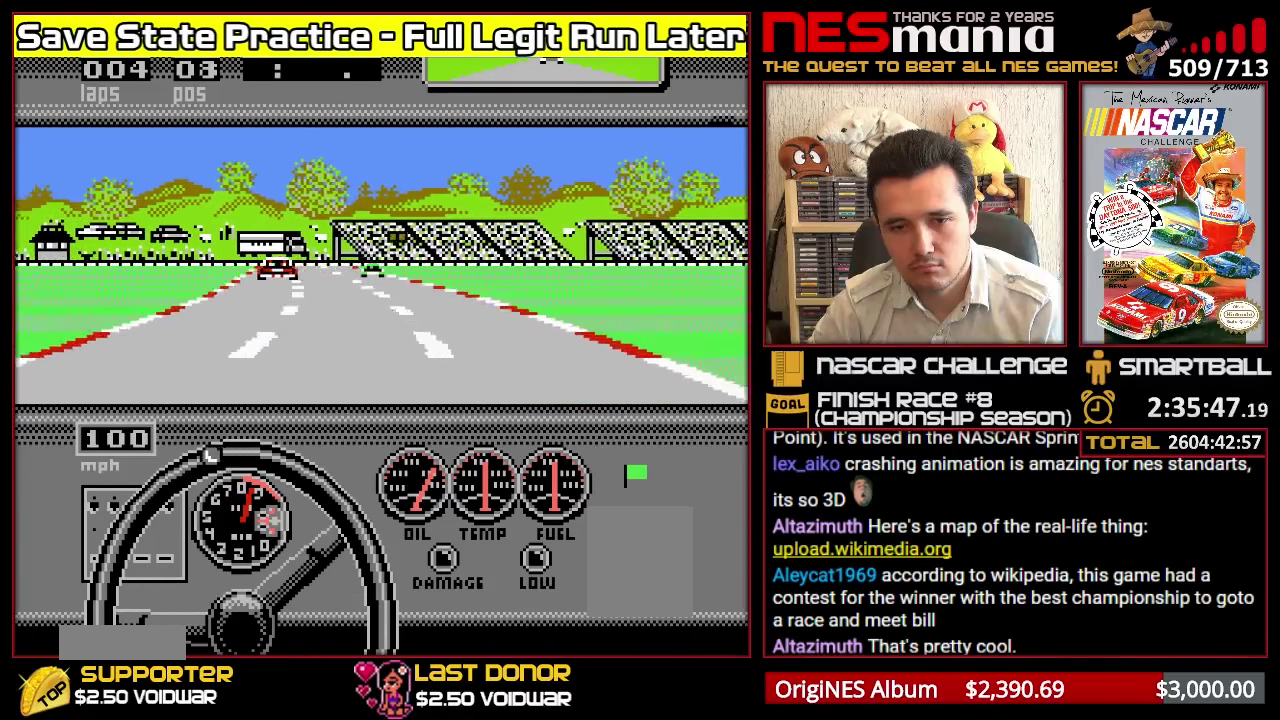
{"buttons": ["A", "DPAD_RIGHT"], "events": [[50, "A", "up"], [100, "A", "down"], [450, "DPAD_RIGHT", "down"]]}
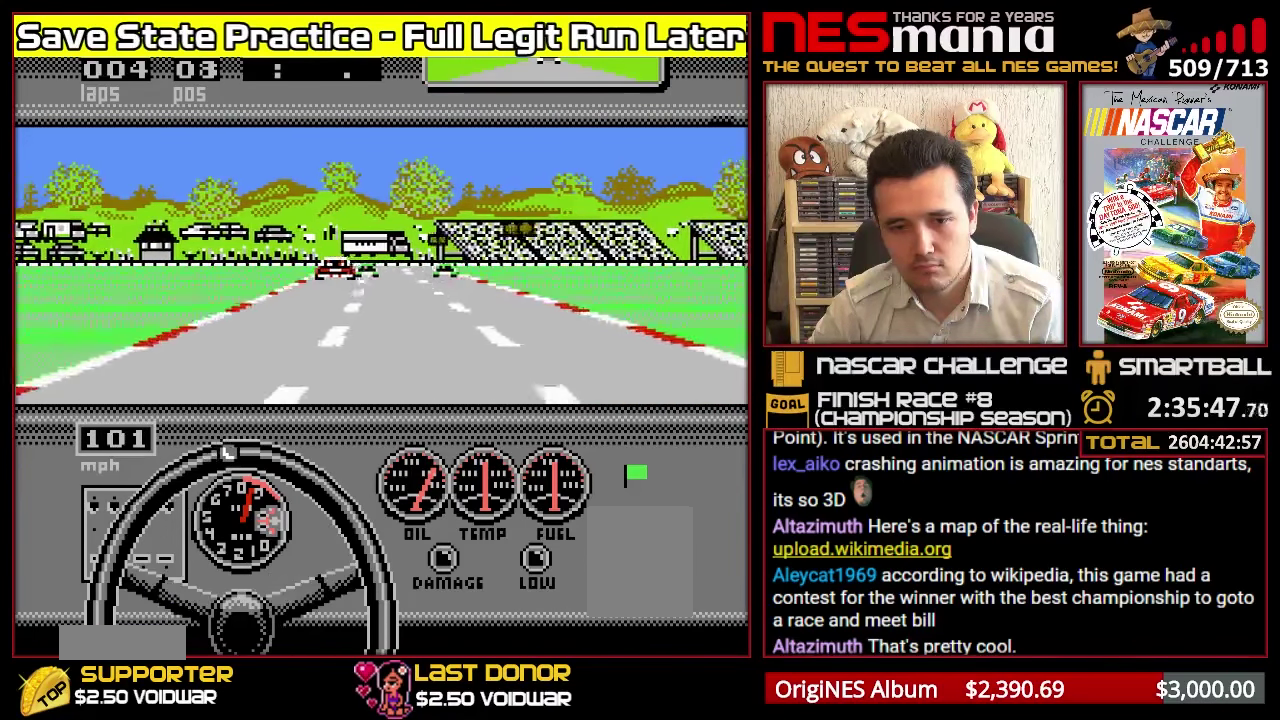
{"buttons": ["A"], "events": [[50, "DPAD_RIGHT", "up"]]}
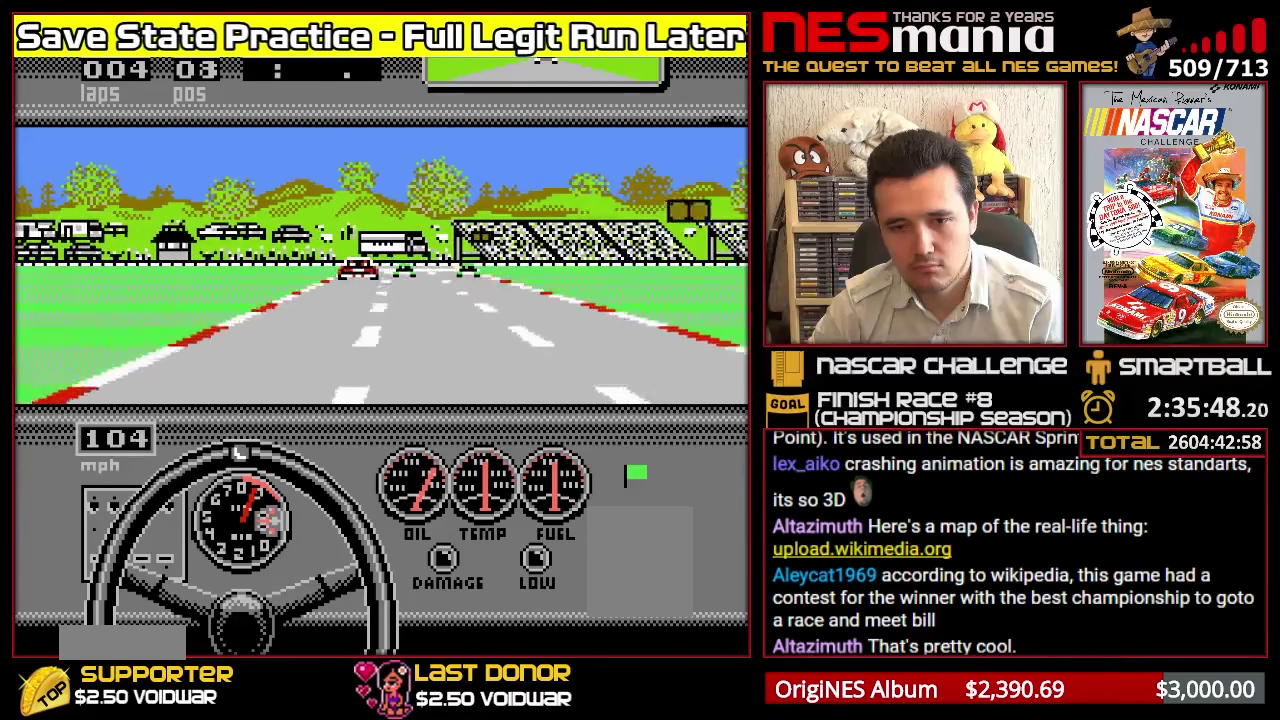
{"buttons": ["A"], "events": [[200, "A", "up"], [216, "DPAD_UP", "down"], [333, "A", "down"], [333, "DPAD_UP", "up"]]}
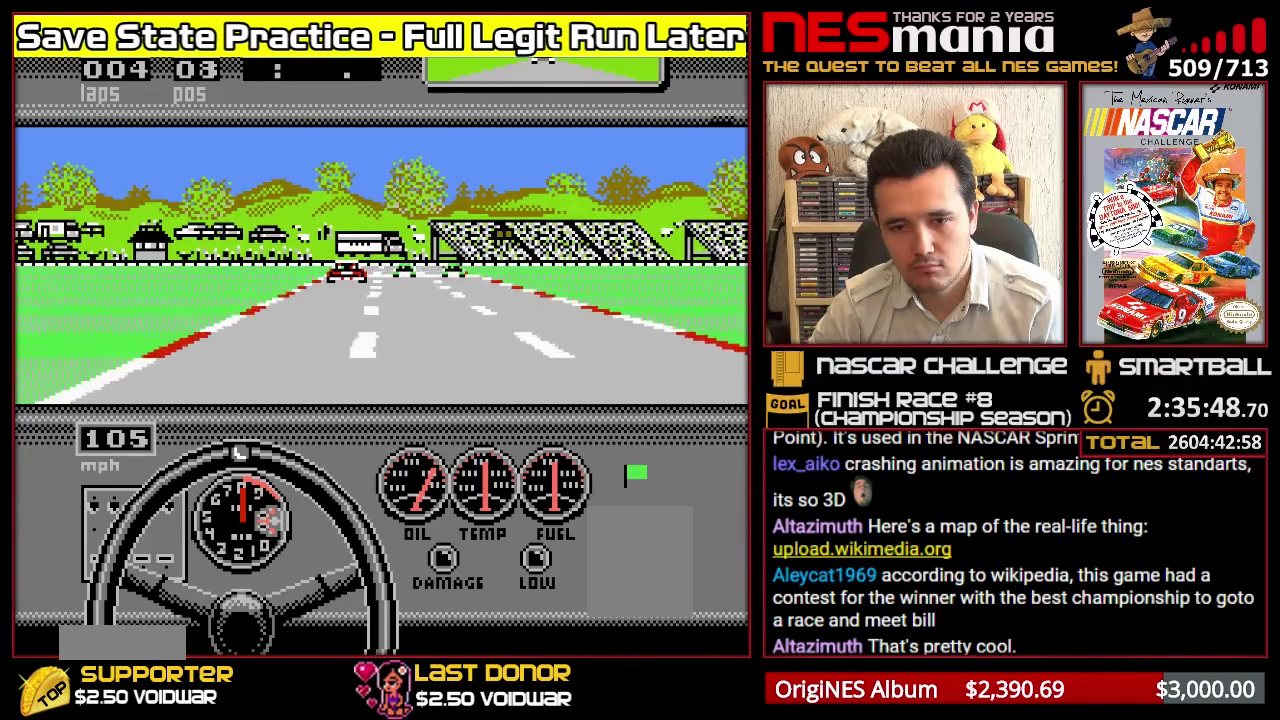
{"buttons": ["A"], "events": []}
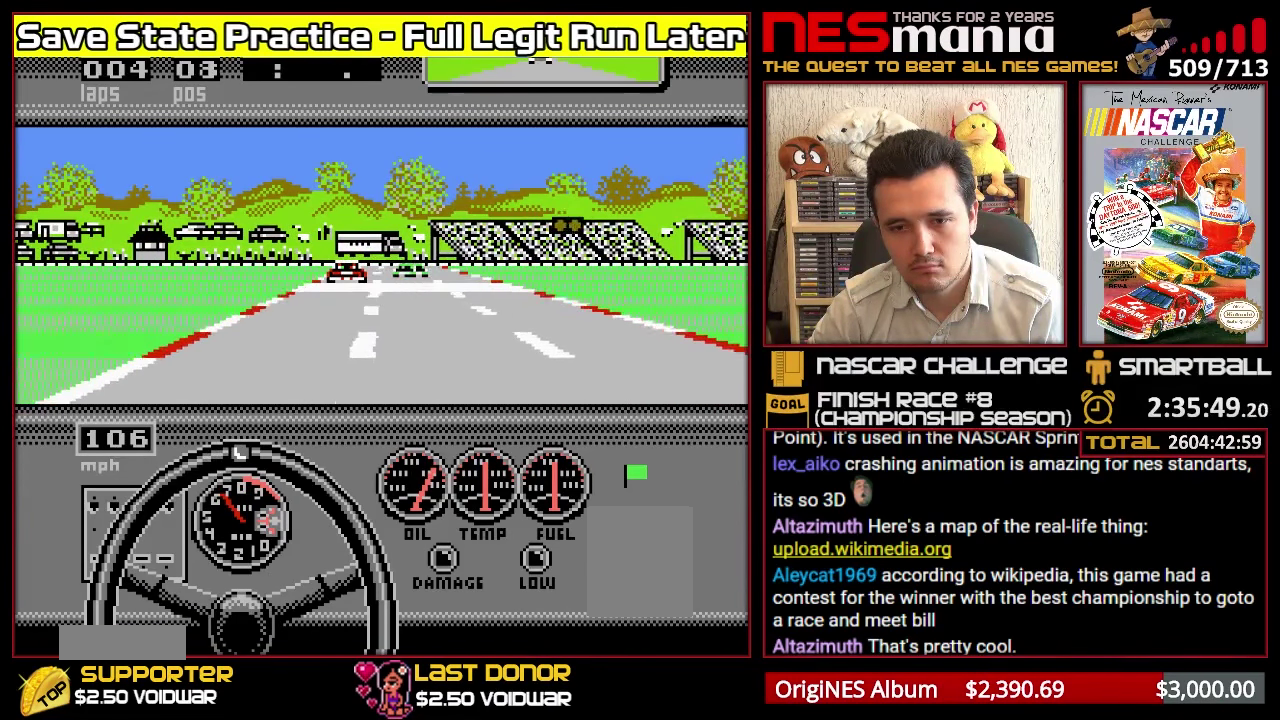
{"buttons": ["A"], "events": []}
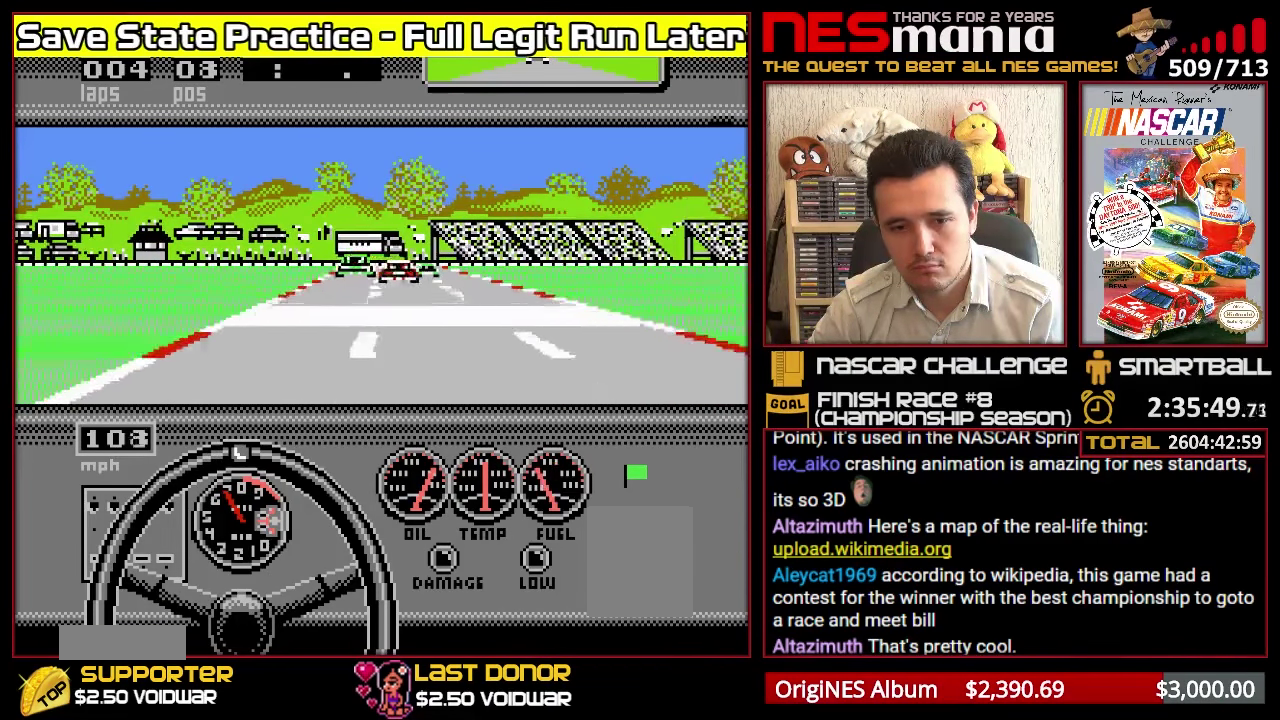
{"buttons": ["A"], "events": [[66, "DPAD_LEFT", "down"], [150, "DPAD_LEFT", "up"]]}
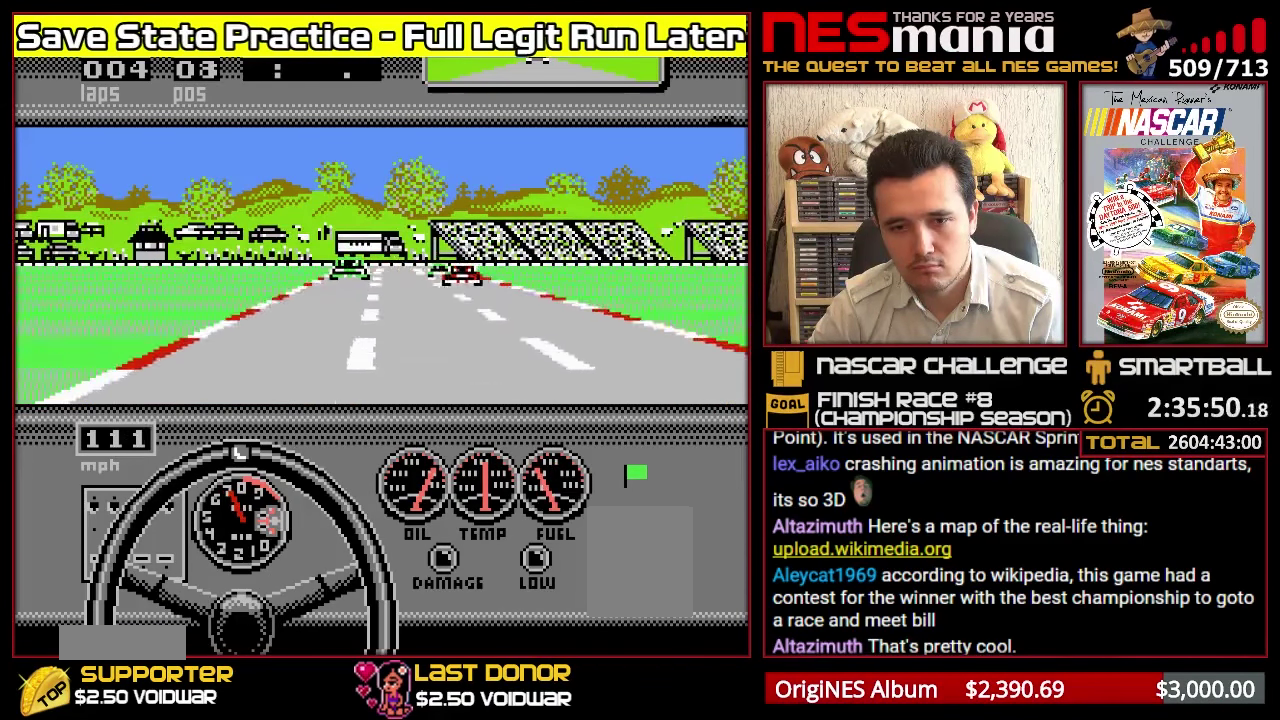
{"buttons": ["A"], "events": [[383, "DPAD_LEFT", "down"], [466, "DPAD_LEFT", "up"]]}
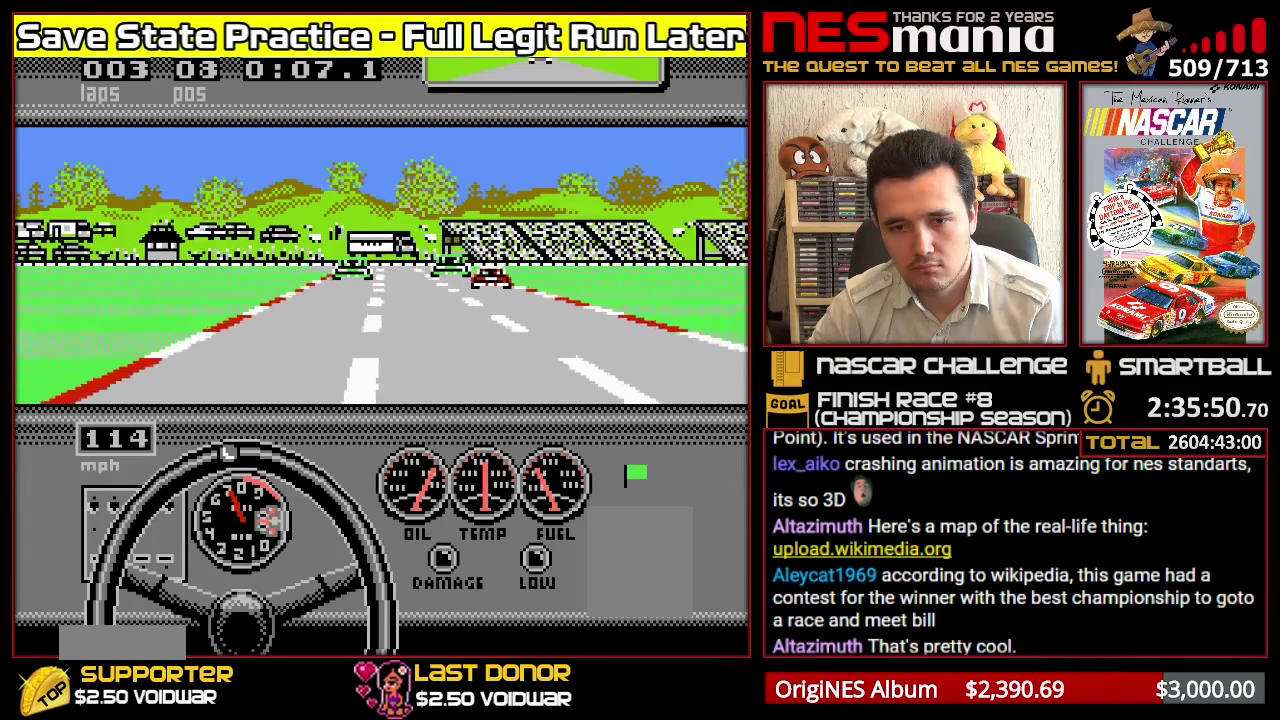
{"buttons": ["A"], "events": []}
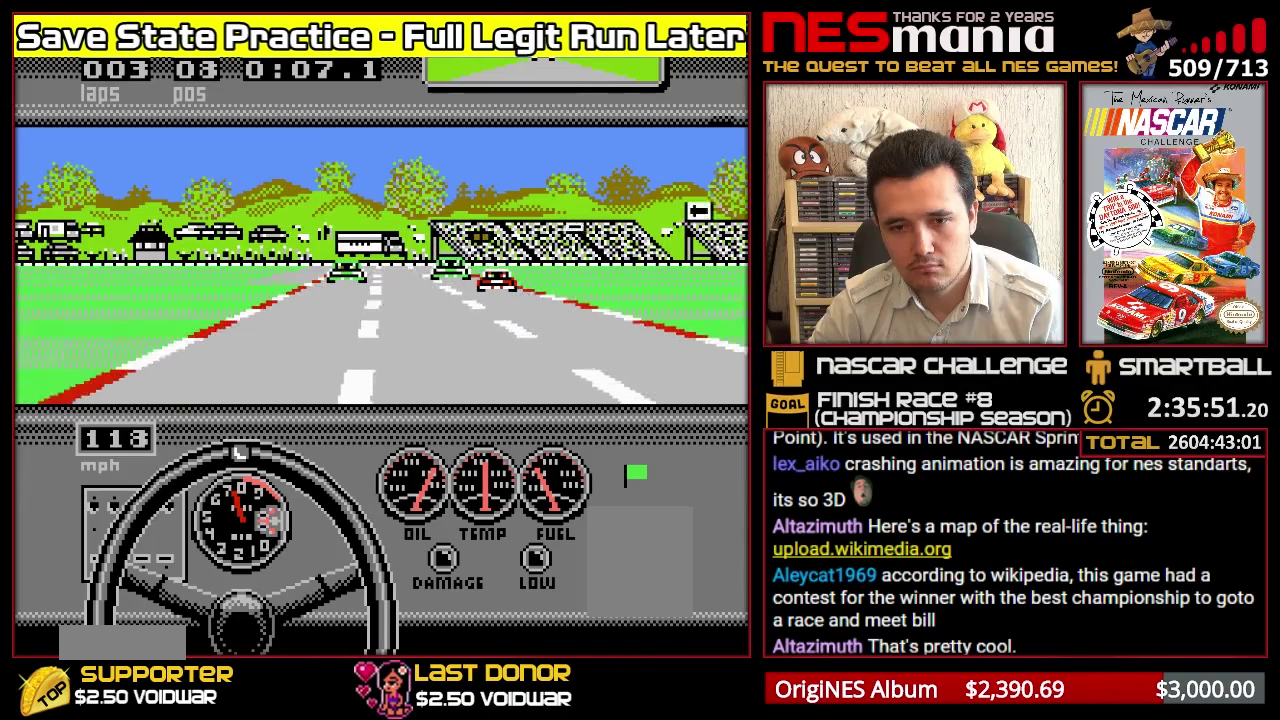
{"buttons": ["A"], "events": [[117, "DPAD_LEFT", "down"], [217, "DPAD_LEFT", "up"]]}
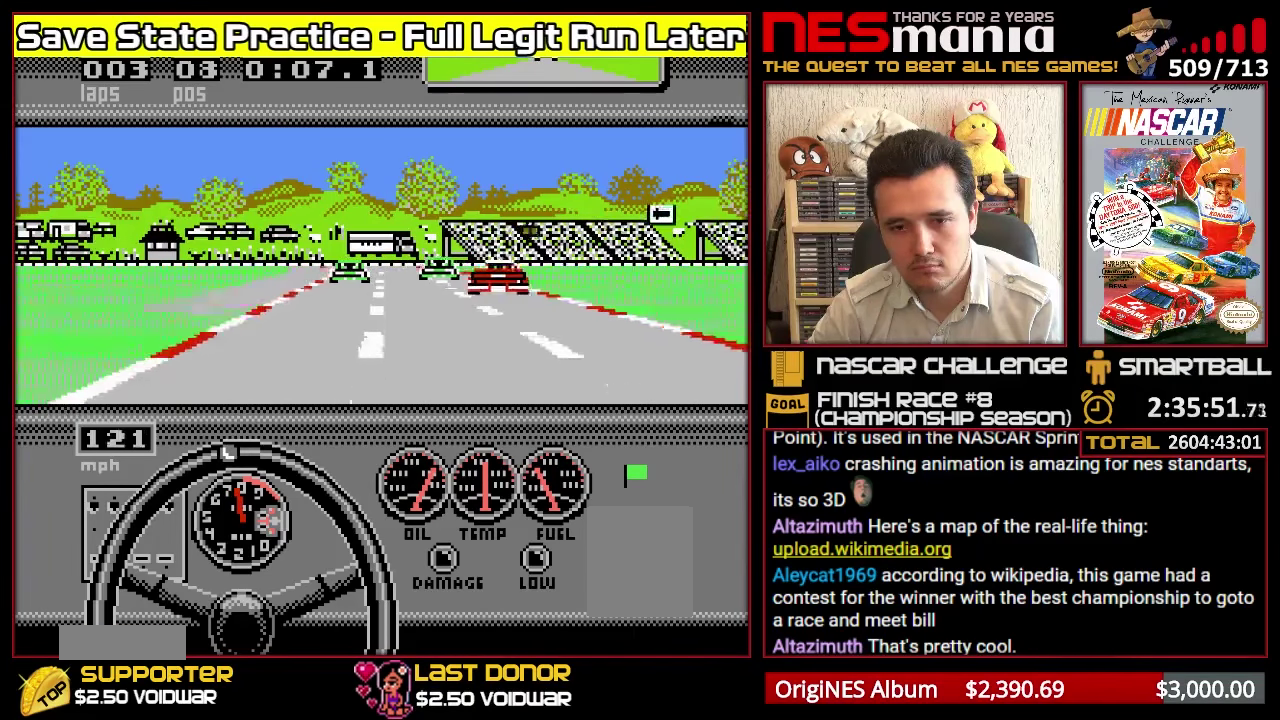
{"buttons": [], "events": [[250, "DPAD_LEFT", "down"], [350, "DPAD_LEFT", "up"], [400, "A", "up"]]}
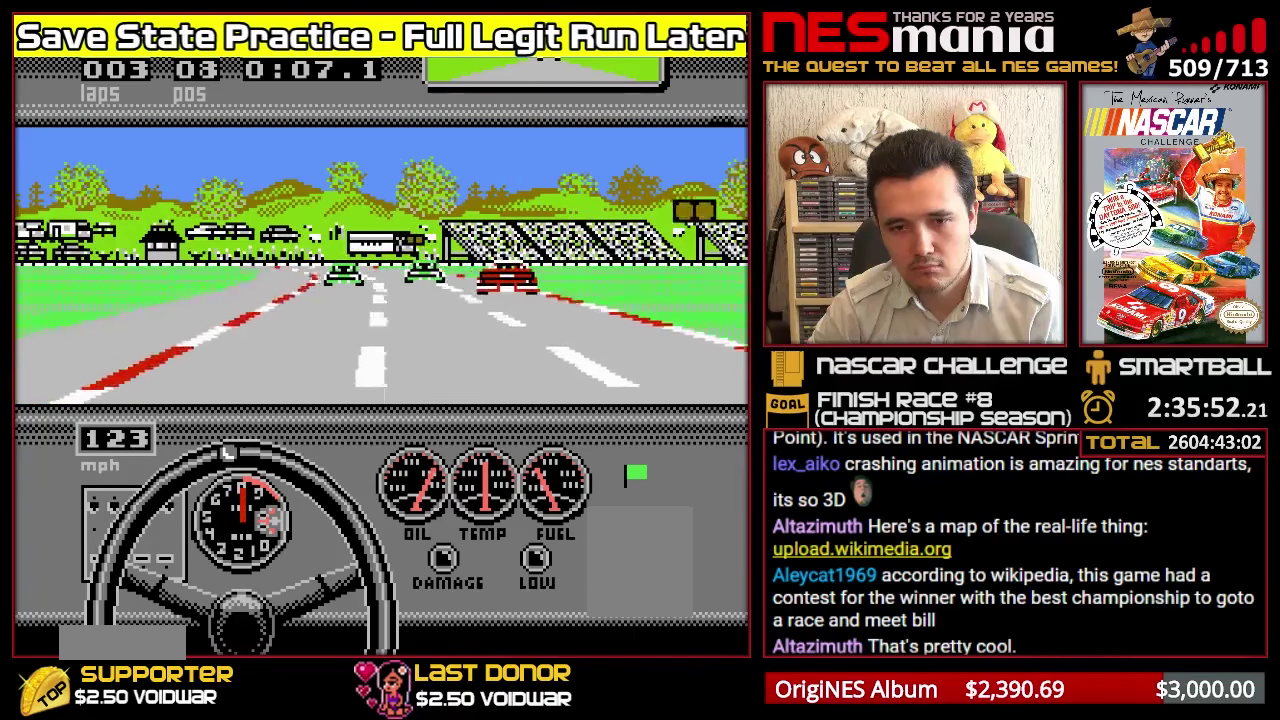
{"buttons": ["DPAD_LEFT"], "events": [[17, "A", "down"], [133, "DPAD_LEFT", "down"], [250, "DPAD_LEFT", "up"], [400, "A", "up"], [433, "DPAD_LEFT", "down"]]}
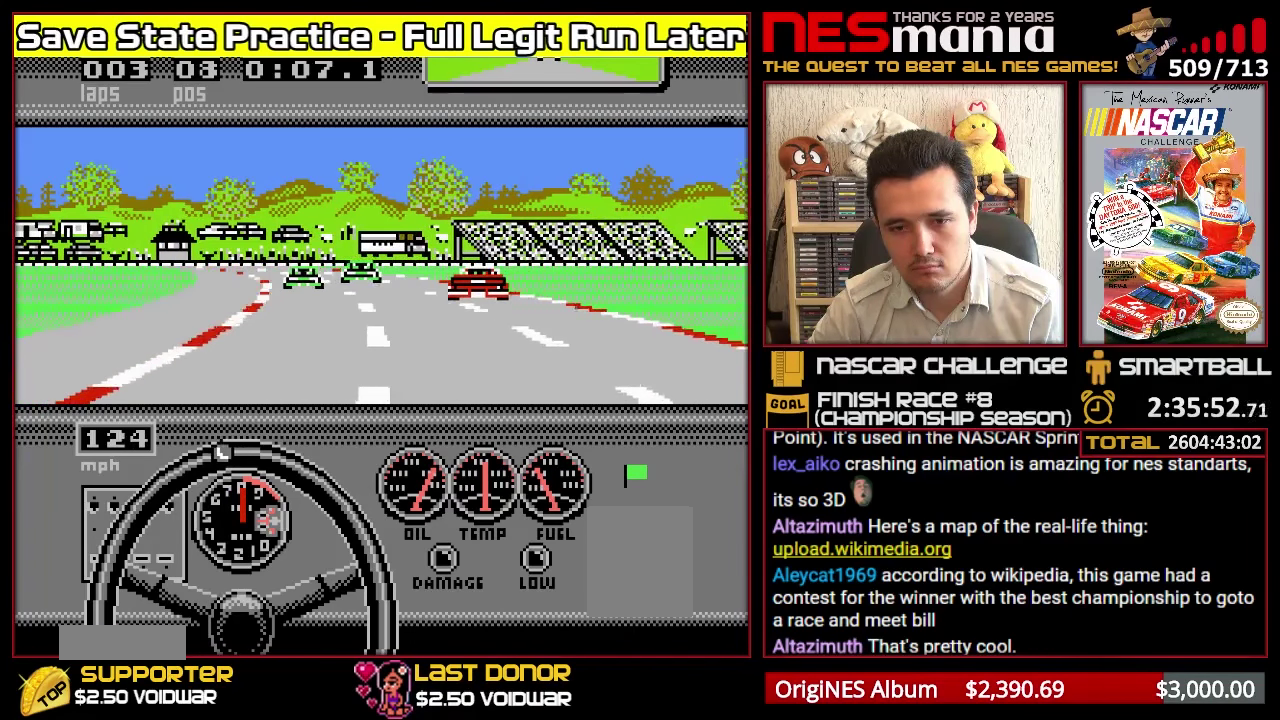
{"buttons": [], "events": [[17, "A", "down"], [33, "DPAD_LEFT", "up"], [117, "DPAD_LEFT", "down"], [133, "A", "up"], [217, "DPAD_LEFT", "up"], [233, "A", "down"], [283, "DPAD_LEFT", "down"], [333, "A", "up"], [367, "DPAD_LEFT", "up"], [383, "A", "down"], [483, "A", "up"]]}
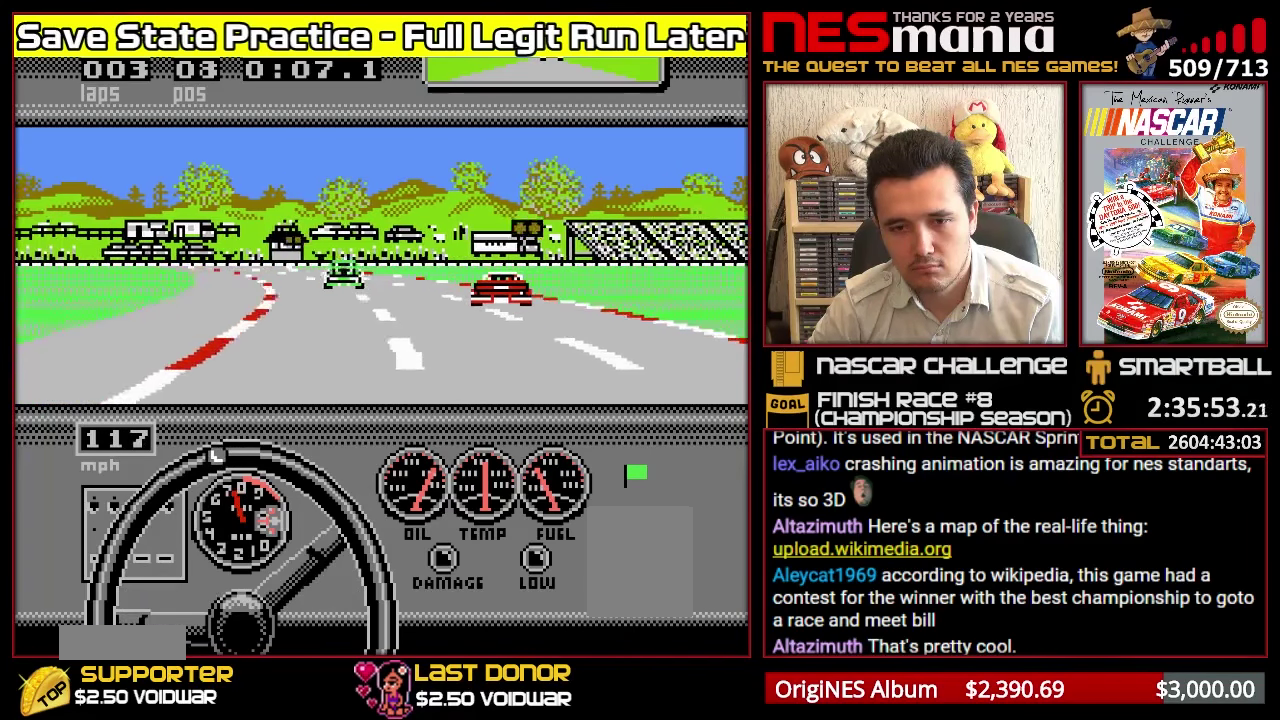
{"buttons": ["A"], "events": [[17, "A", "down"], [100, "A", "up"], [100, "DPAD_LEFT", "down"], [183, "A", "down"], [183, "DPAD_LEFT", "up"], [267, "A", "up"], [317, "A", "down"]]}
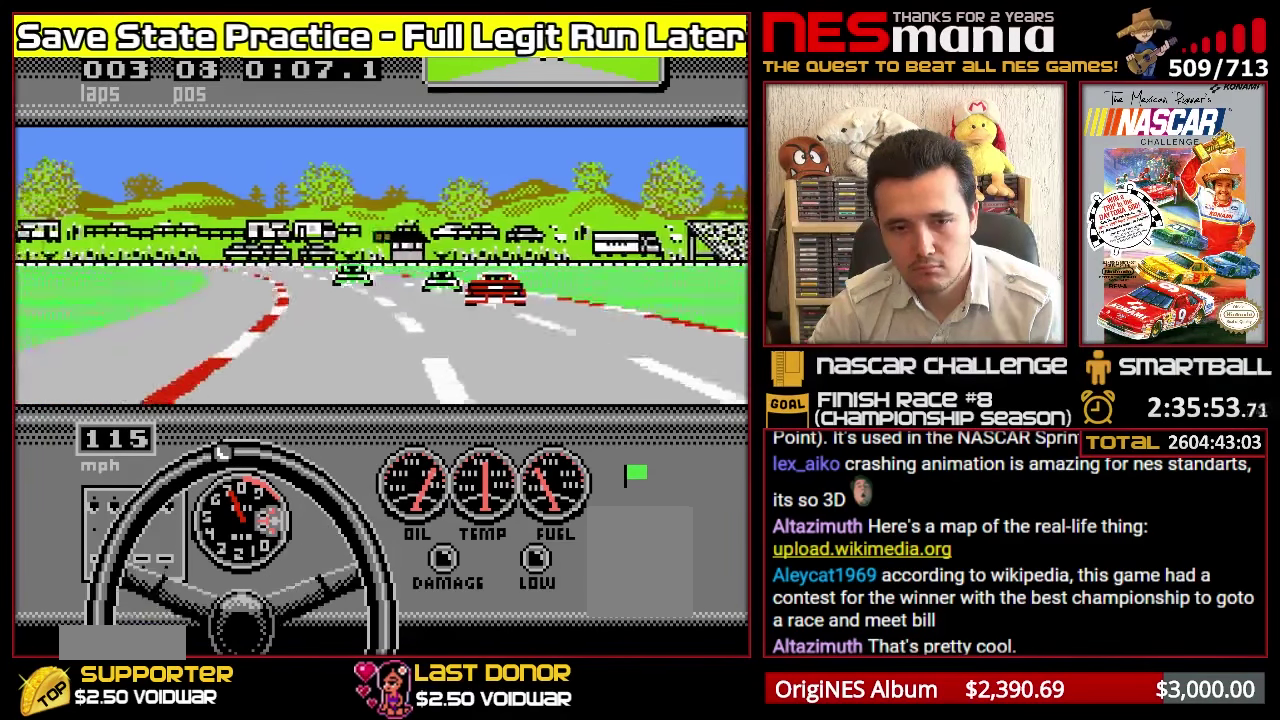
{"buttons": ["A"], "events": [[83, "DPAD_LEFT", "down"], [183, "DPAD_LEFT", "up"], [333, "DPAD_LEFT", "down"], [417, "DPAD_LEFT", "up"]]}
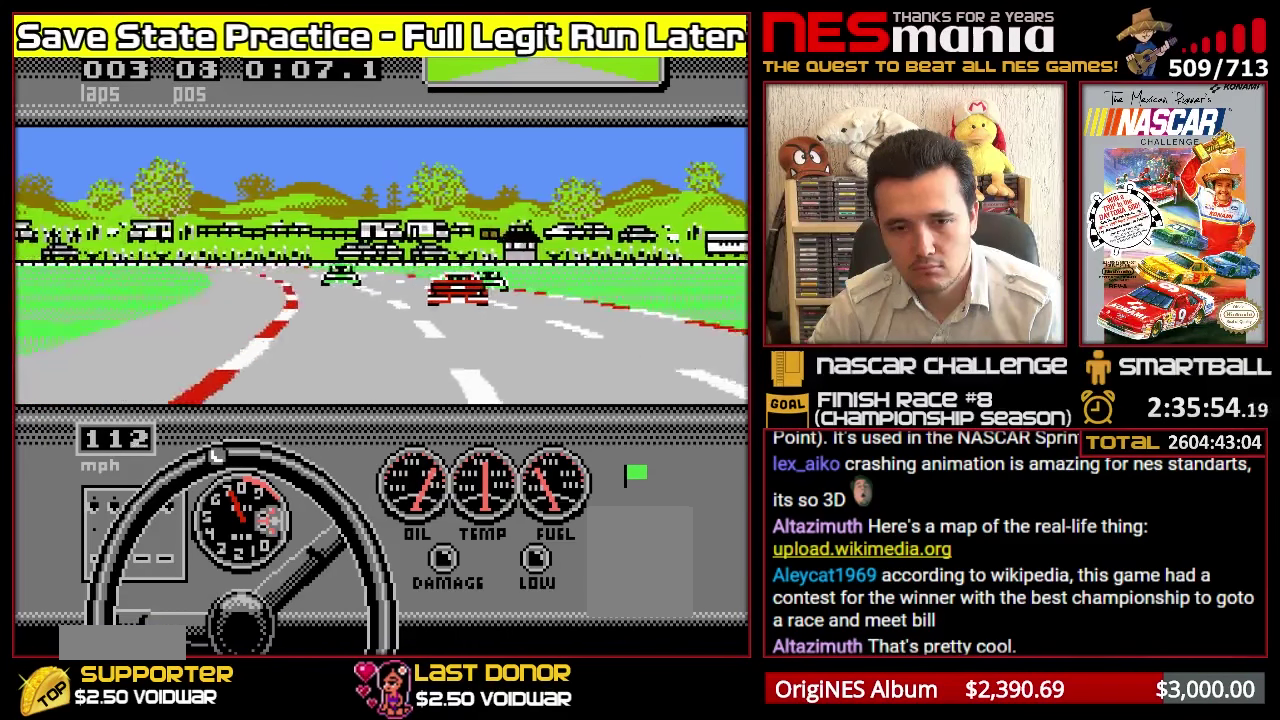
{"buttons": ["A"], "events": [[300, "DPAD_LEFT", "down"], [400, "DPAD_LEFT", "up"]]}
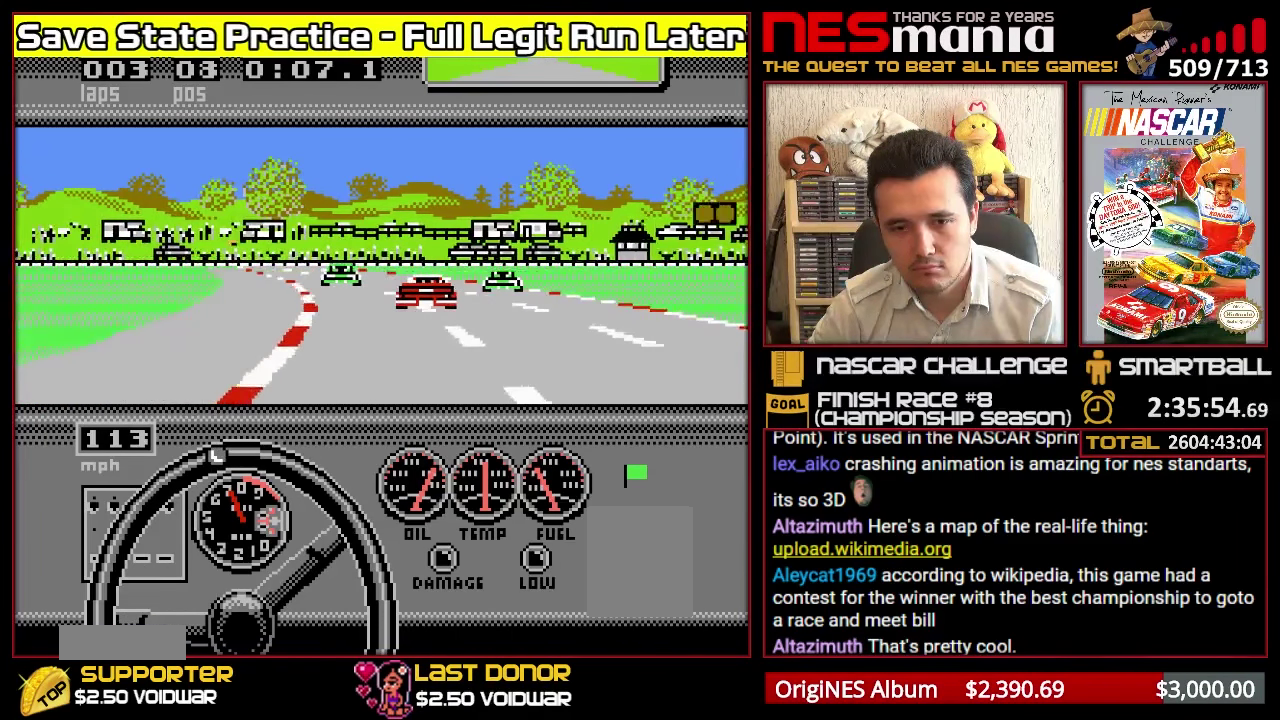
{"buttons": ["A"], "events": [[133, "DPAD_LEFT", "down"], [233, "DPAD_LEFT", "up"]]}
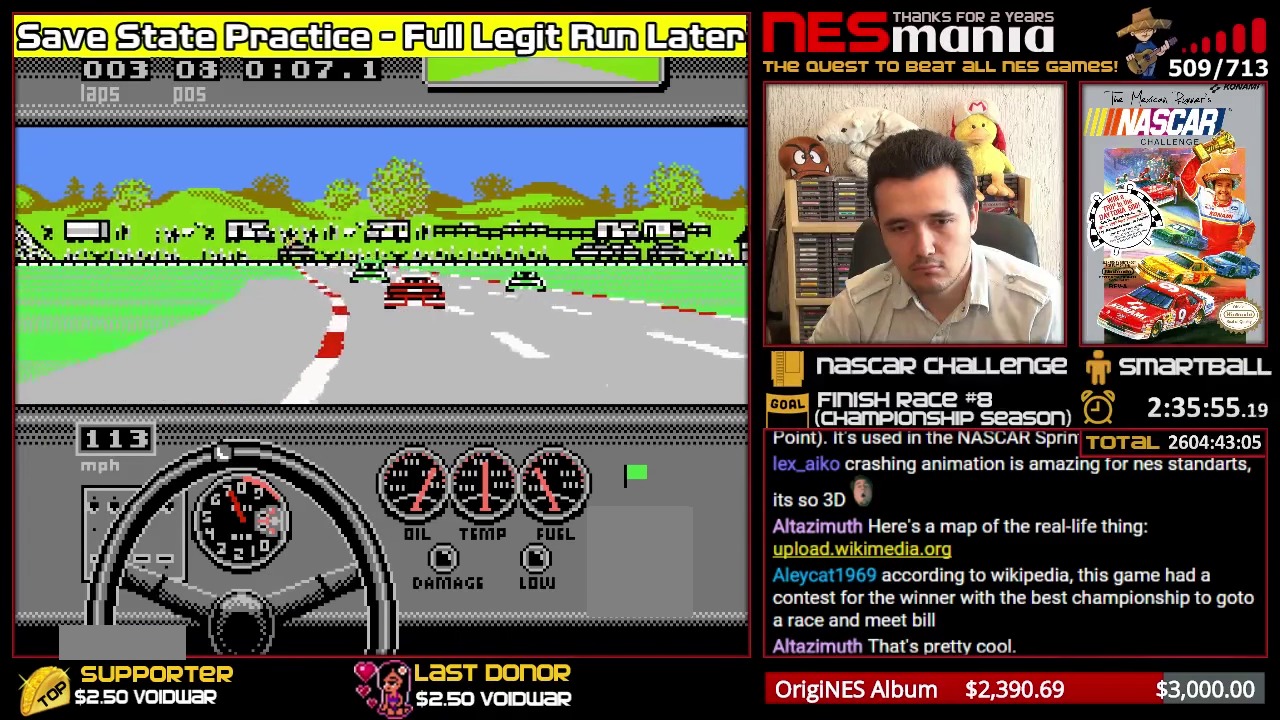
{"buttons": ["A"], "events": []}
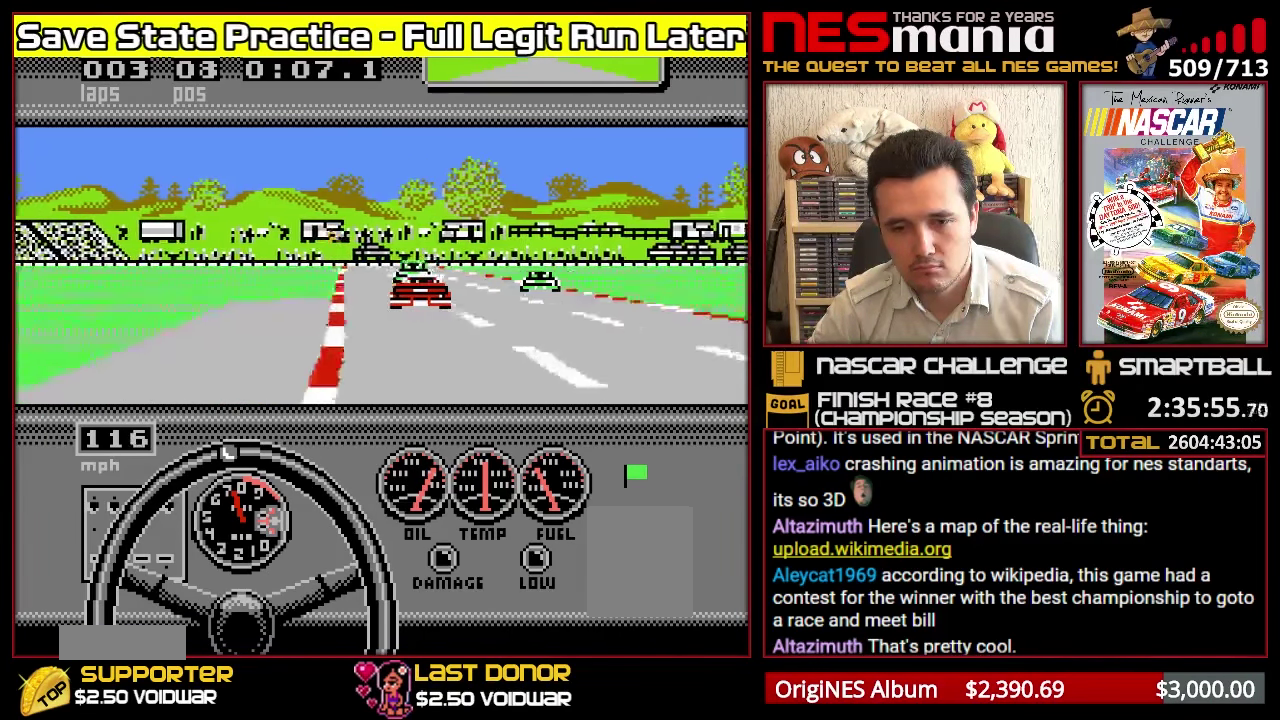
{"buttons": ["A"], "events": []}
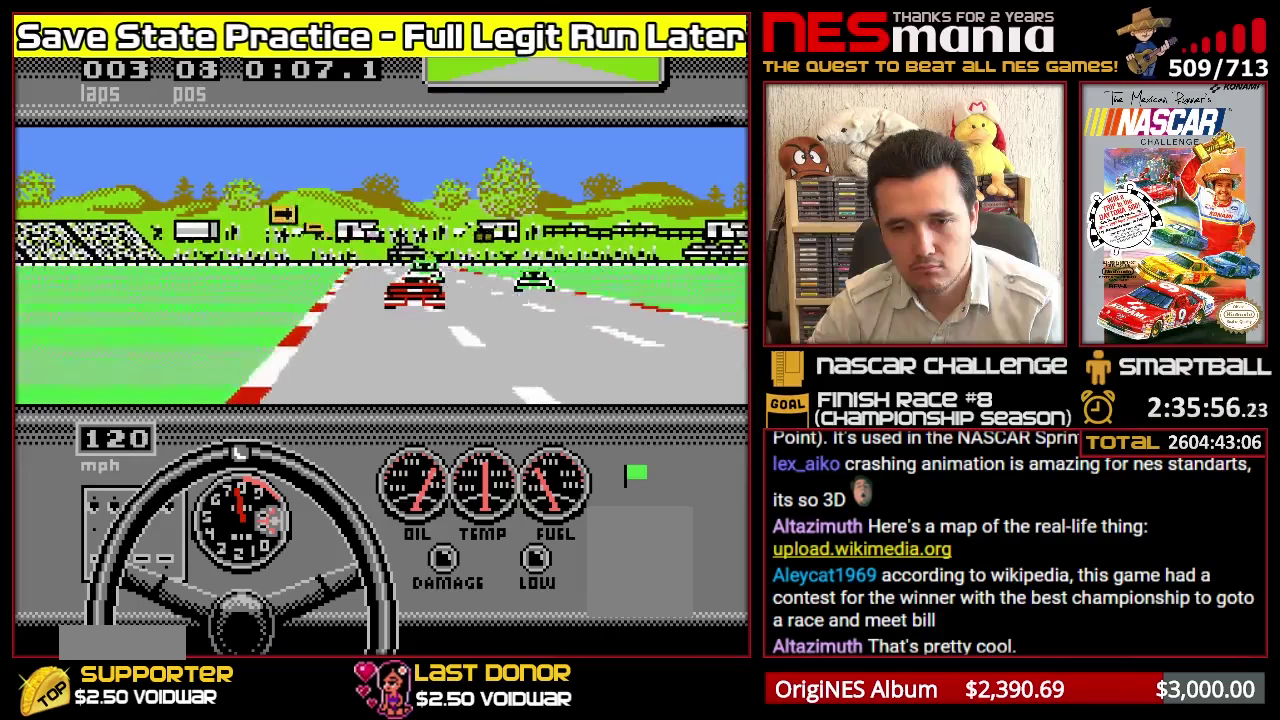
{"buttons": ["A"], "events": [[133, "DPAD_LEFT", "down"], [200, "DPAD_LEFT", "up"]]}
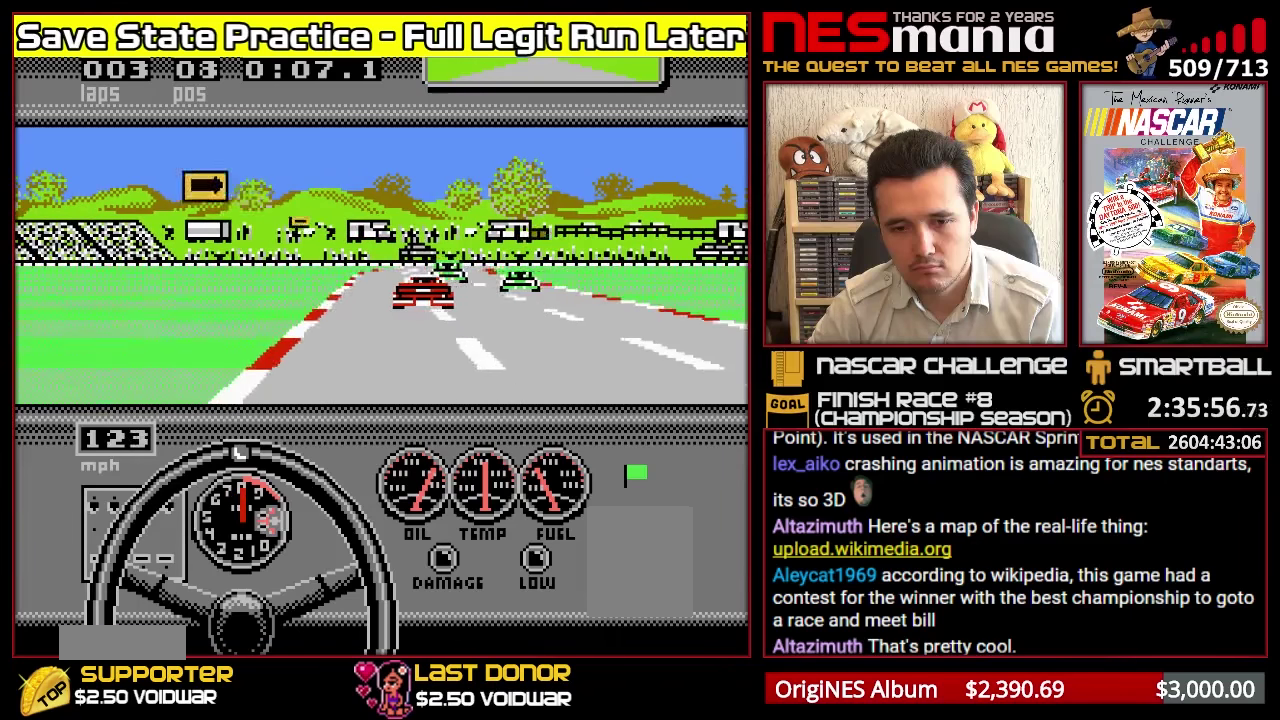
{"buttons": ["A"], "events": []}